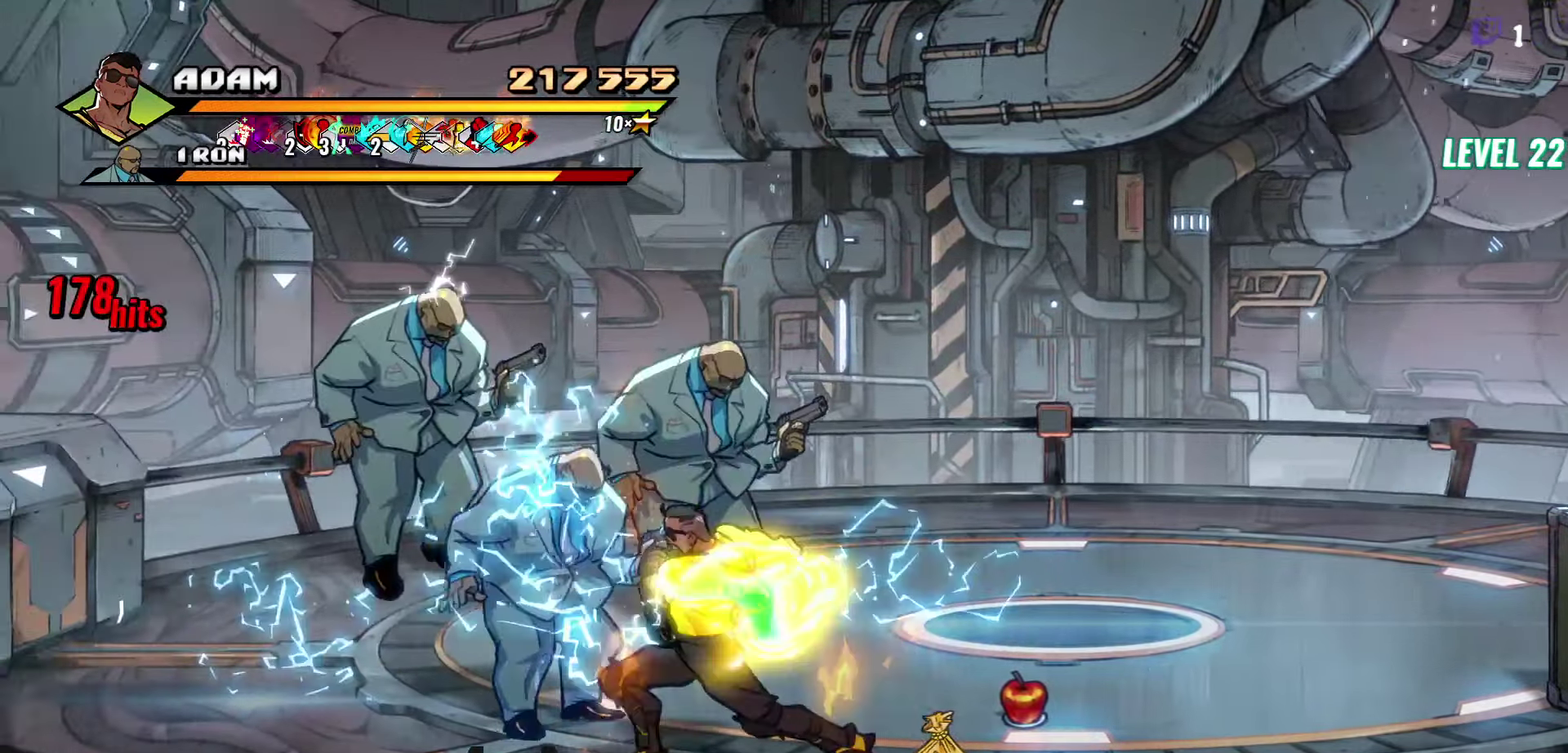
Gameplay with a controller (Xbox layout); each line is a JSON object with the inputs held at the frame after it. "events" lists button and stick changes between this image and that frame as [ms after this image, input, new state], when the widget could be followed in between. Not read: L3 R3 START left_stick right_stick.
{"buttons": ["DPAD_UP"], "events": [[100, "Y", "up"], [416, "DPAD_UP", "down"]]}
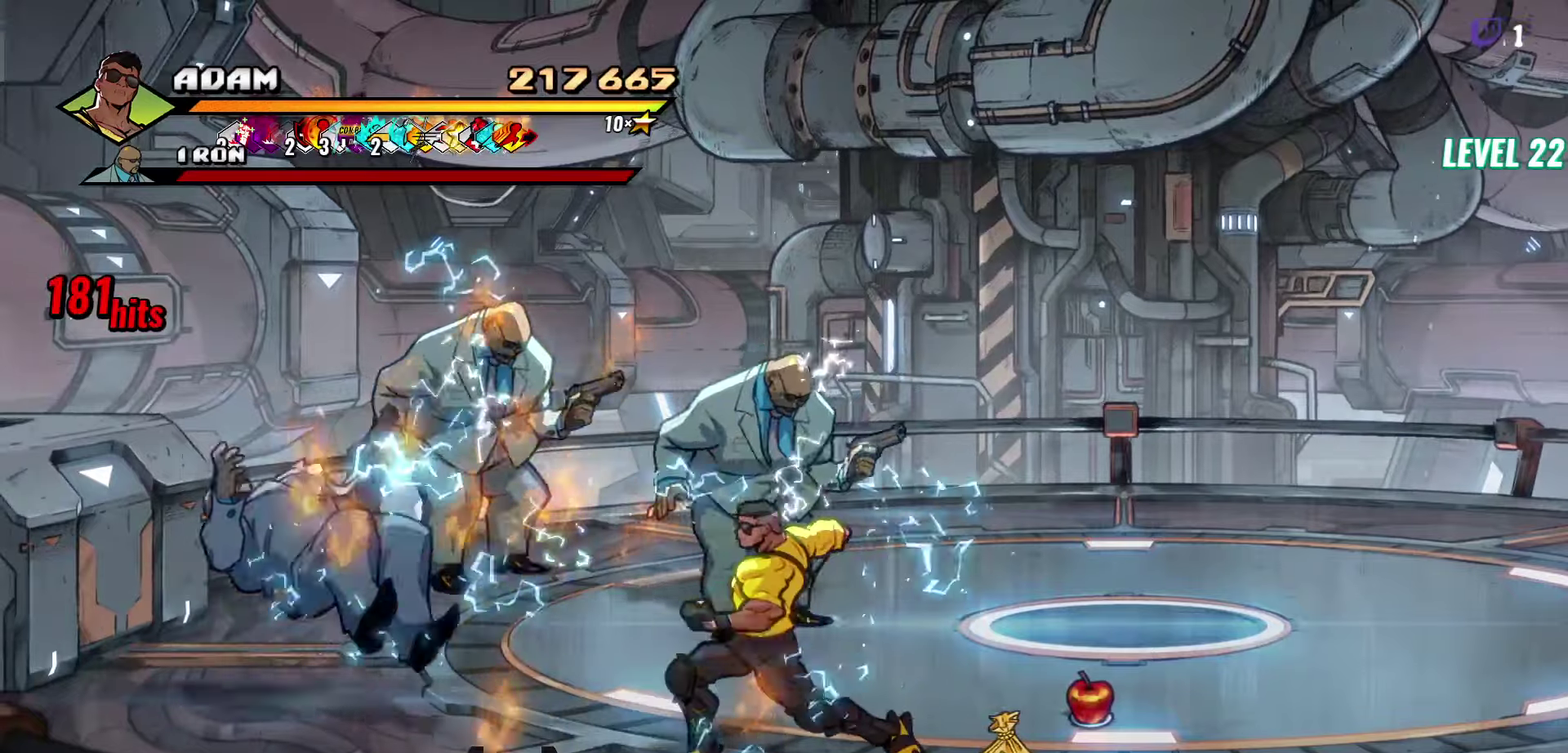
{"buttons": ["DPAD_UP"], "events": []}
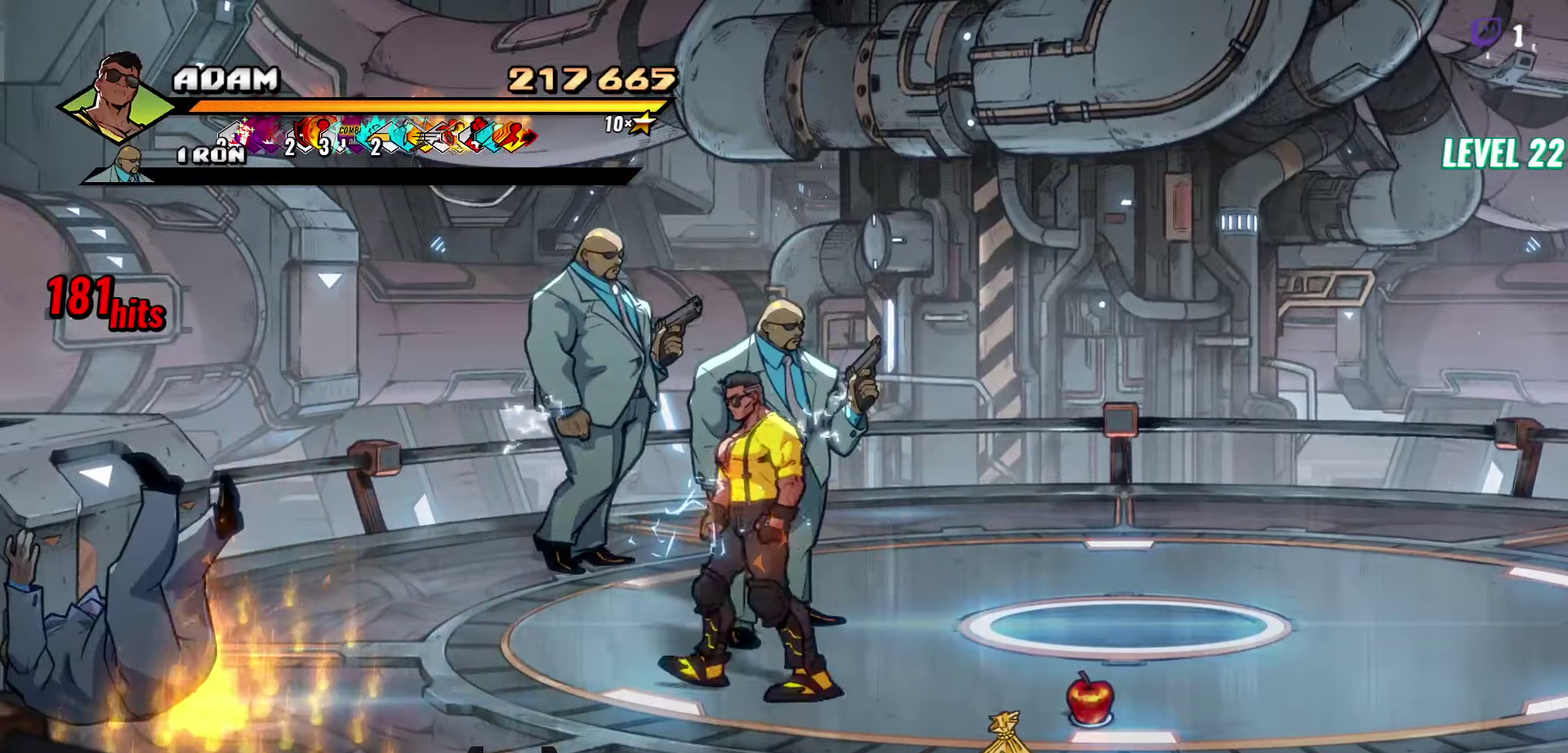
{"buttons": [], "events": [[166, "Y", "down"], [183, "DPAD_UP", "up"], [283, "Y", "up"]]}
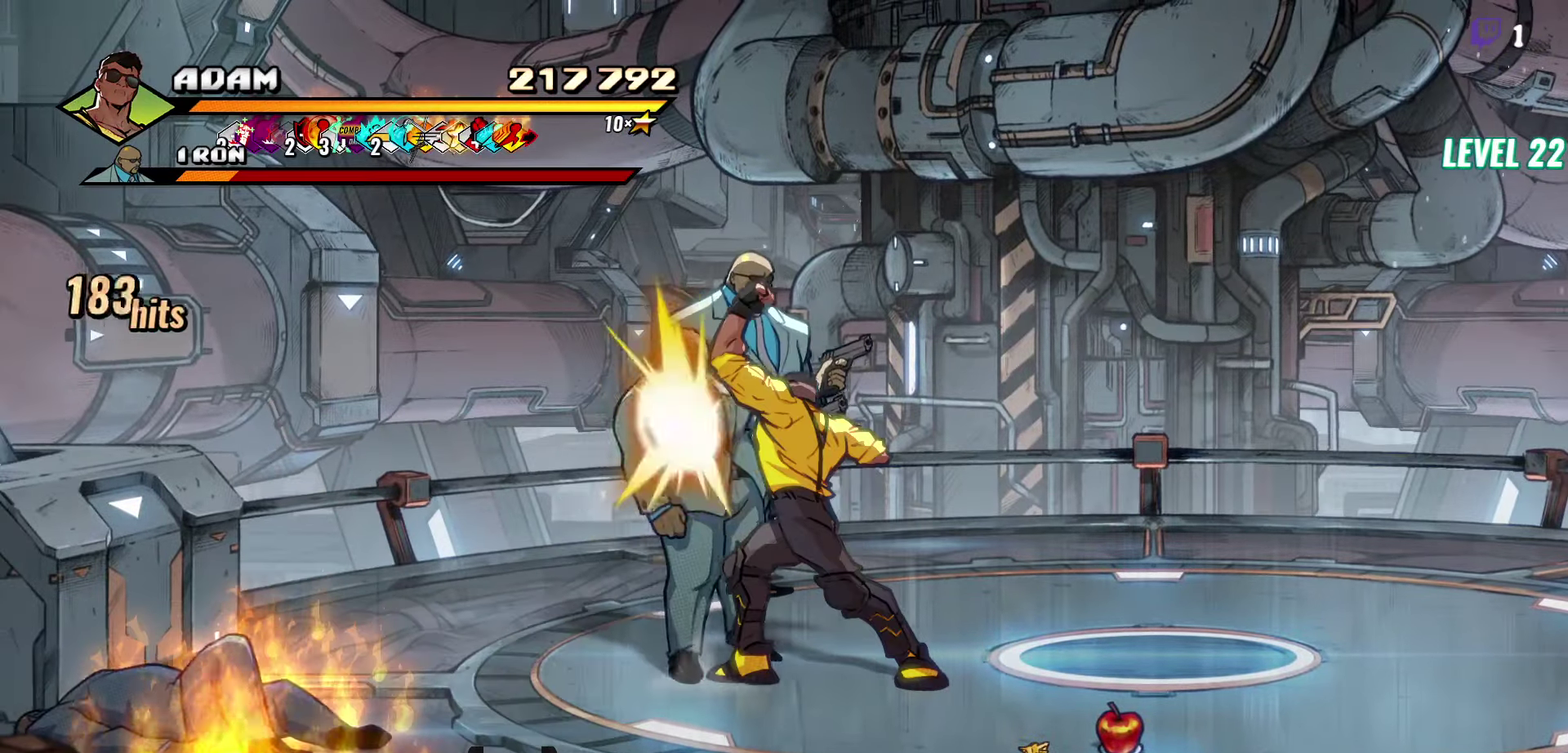
{"buttons": ["DPAD_UP"], "events": [[200, "DPAD_UP", "down"]]}
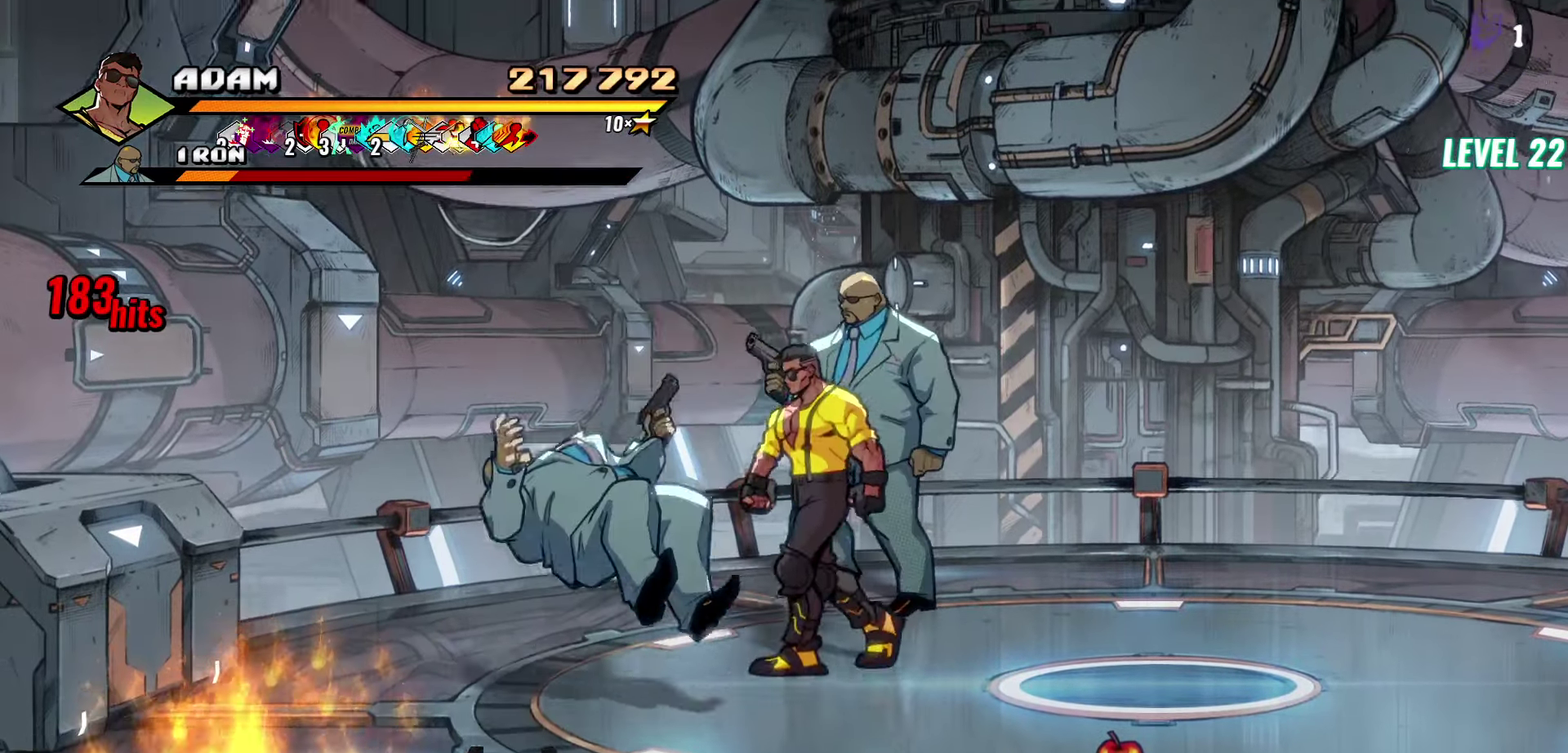
{"buttons": ["A"], "events": [[166, "DPAD_UP", "up"], [466, "A", "down"]]}
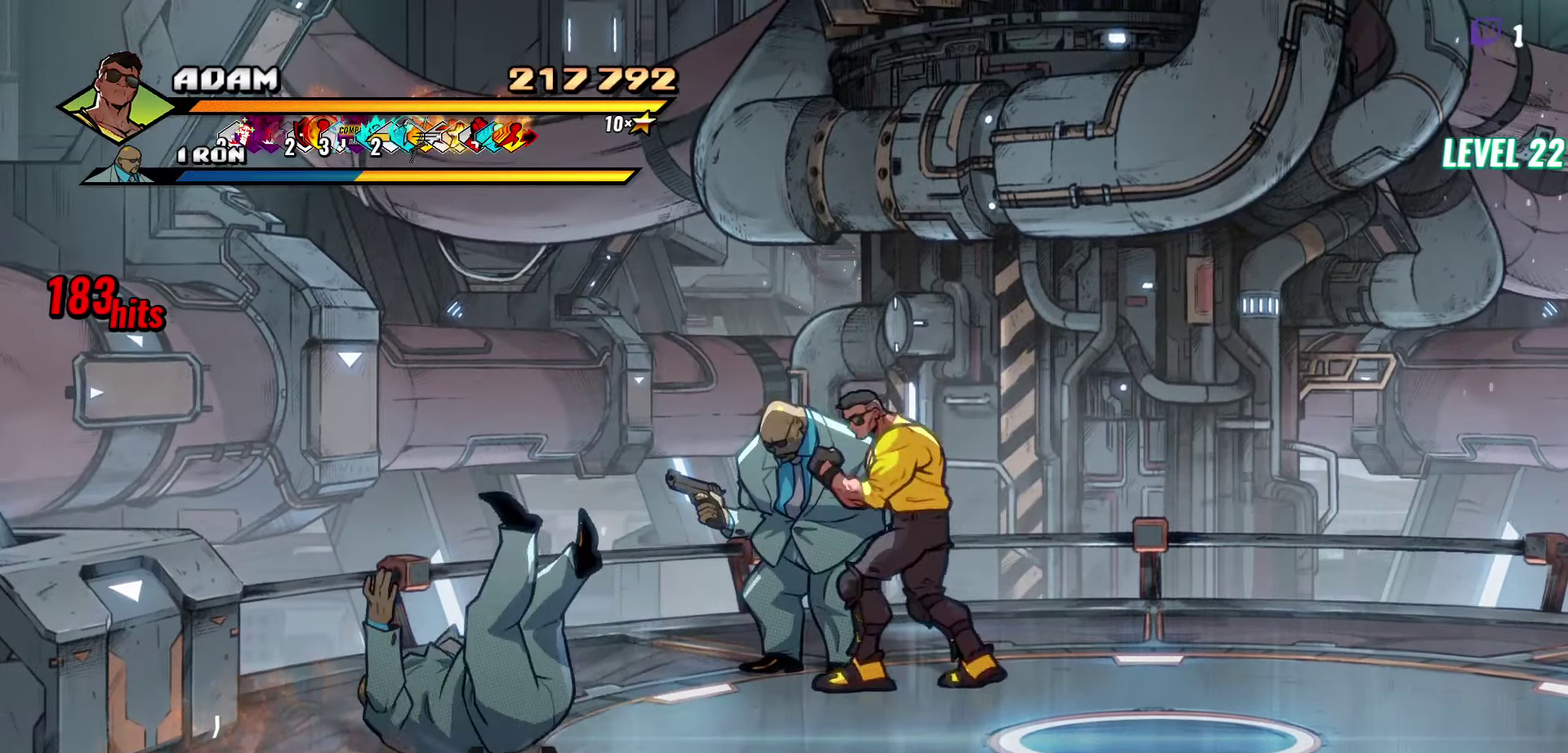
{"buttons": ["Y", "DPAD_LEFT"], "events": [[83, "A", "up"], [250, "DPAD_LEFT", "down"], [433, "Y", "down"]]}
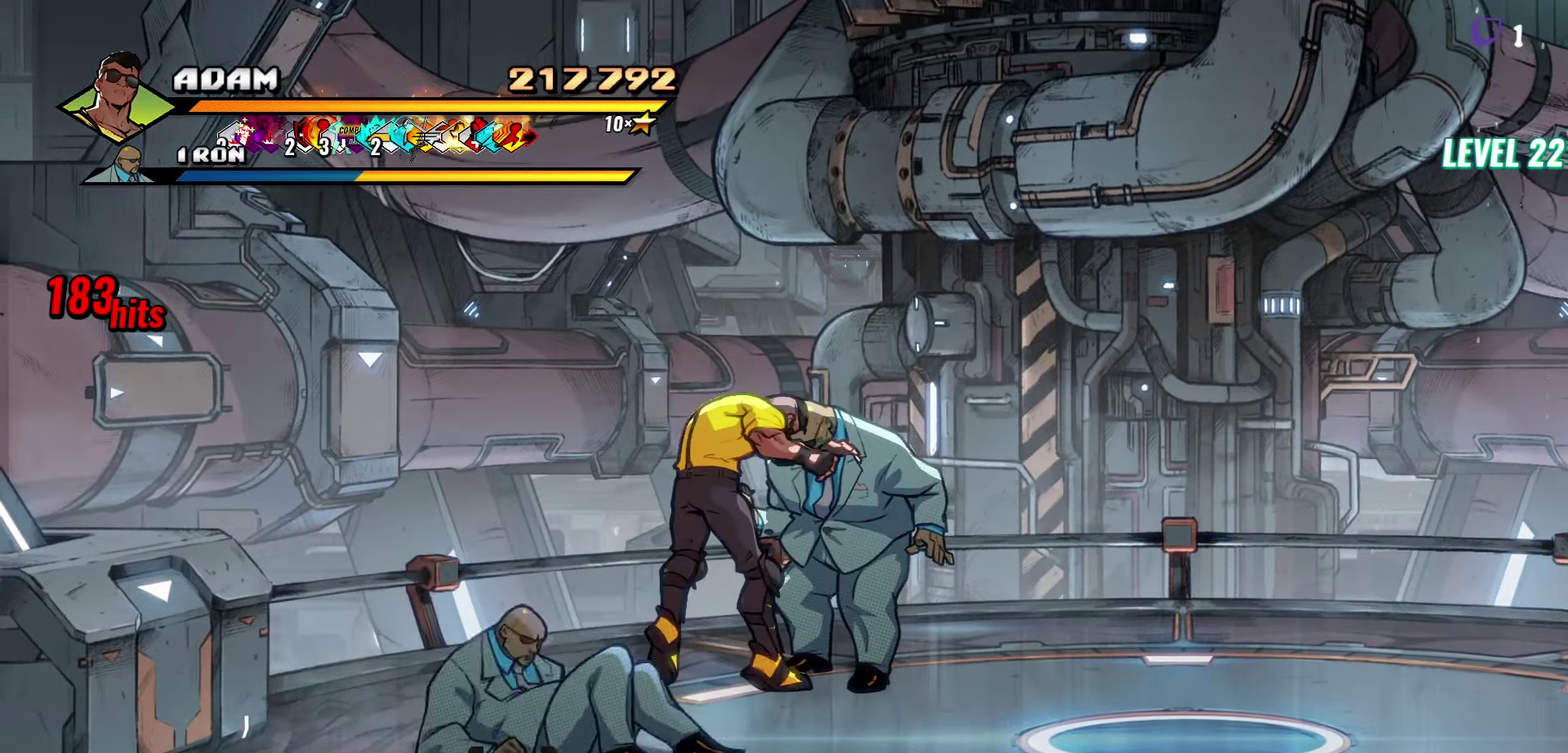
{"buttons": [], "events": [[33, "Y", "up"], [150, "DPAD_LEFT", "up"]]}
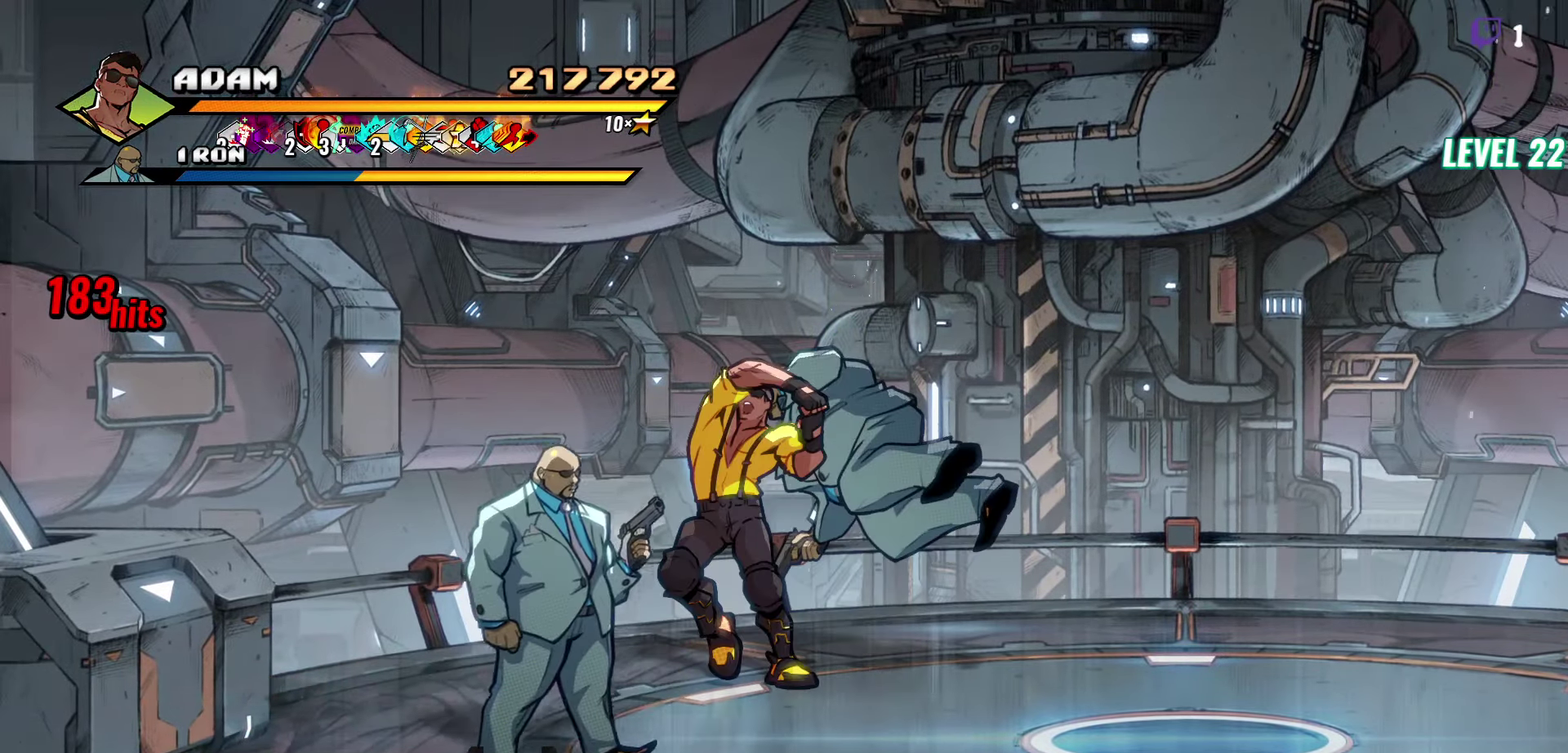
{"buttons": ["DPAD_RIGHT"], "events": [[500, "DPAD_RIGHT", "down"]]}
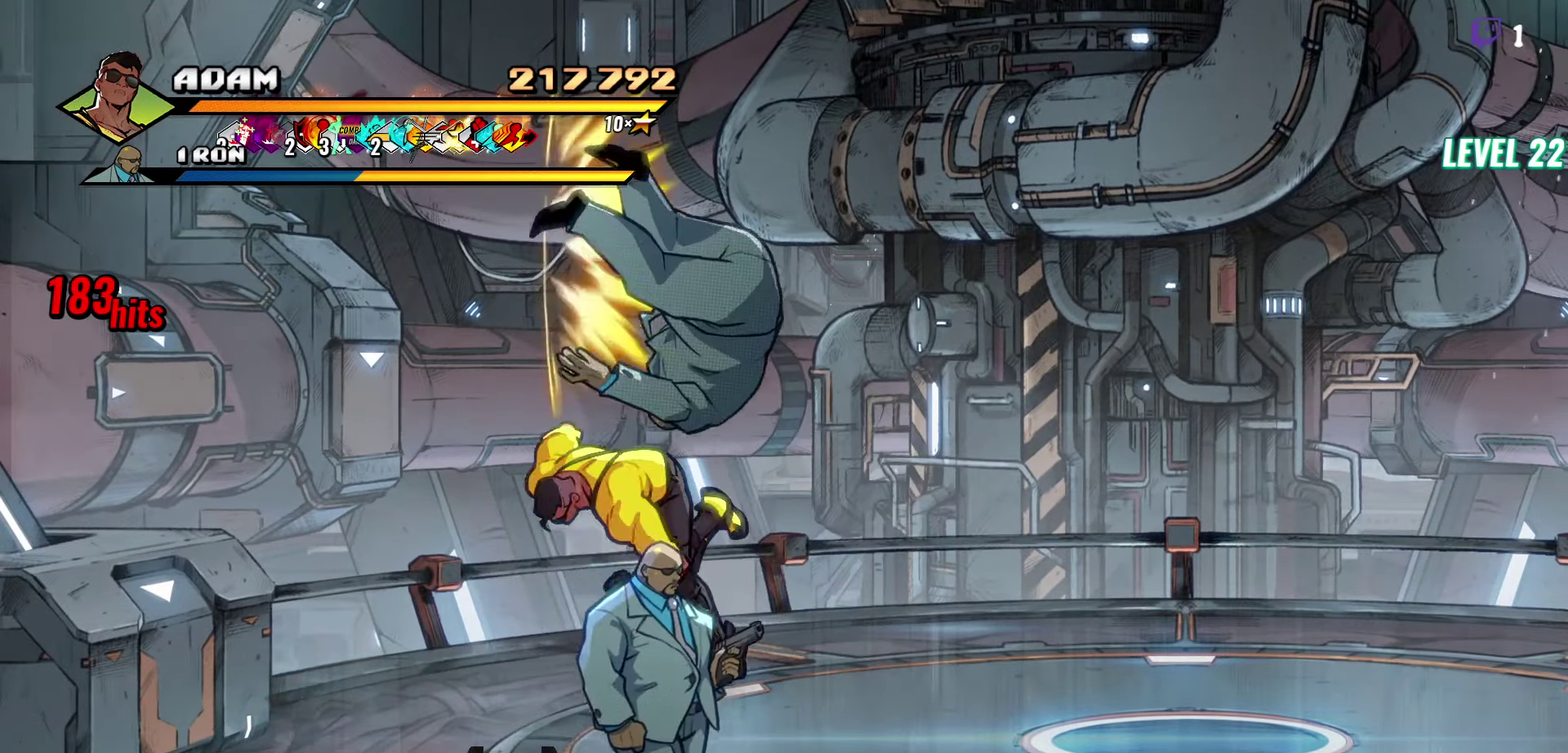
{"buttons": ["L1", "DPAD_RIGHT"], "events": [[66, "DPAD_RIGHT", "up"], [116, "DPAD_RIGHT", "down"], [150, "Y", "down"], [266, "Y", "up"], [400, "L1", "down"]]}
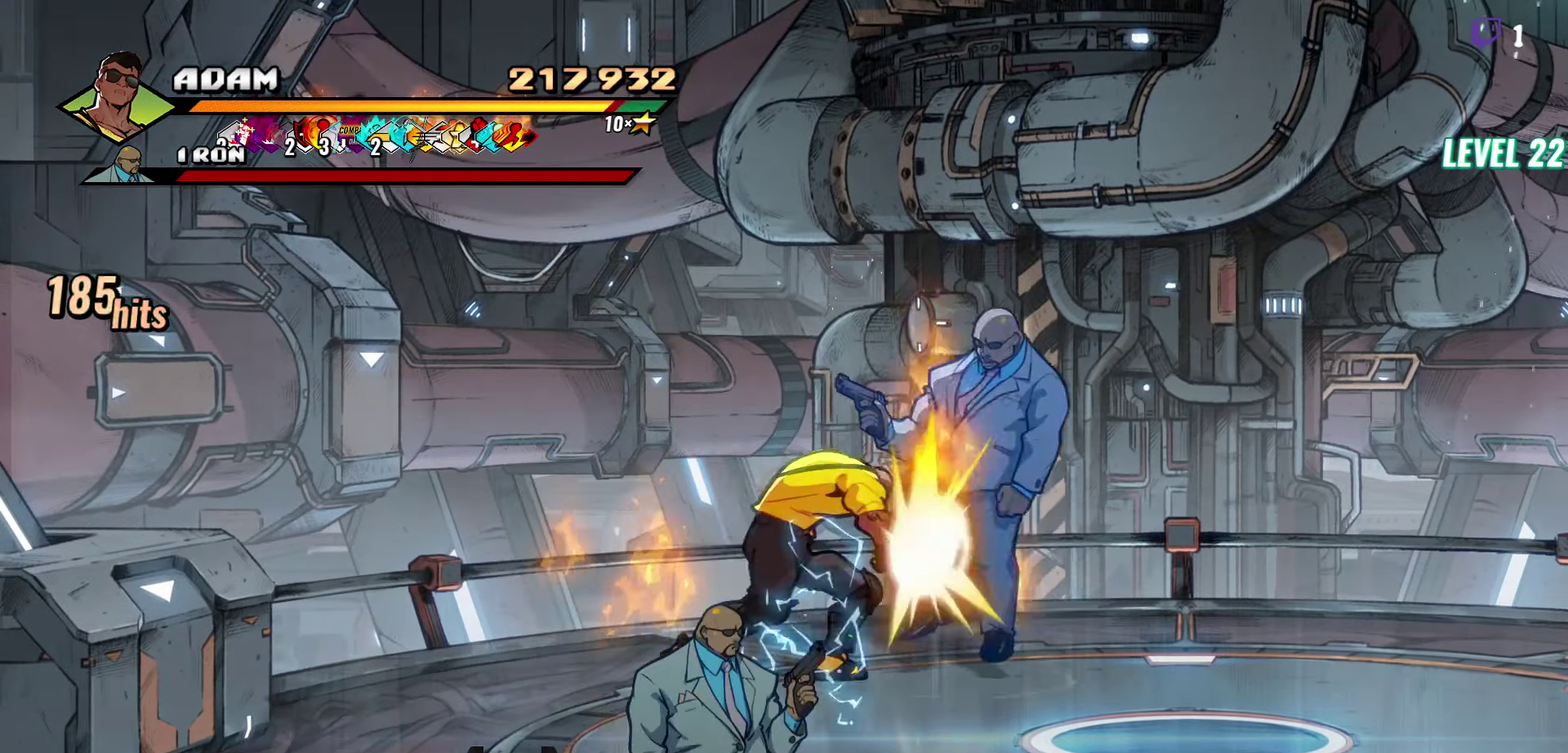
{"buttons": ["Y"], "events": [[16, "L1", "up"], [116, "DPAD_RIGHT", "up"], [300, "Y", "down"]]}
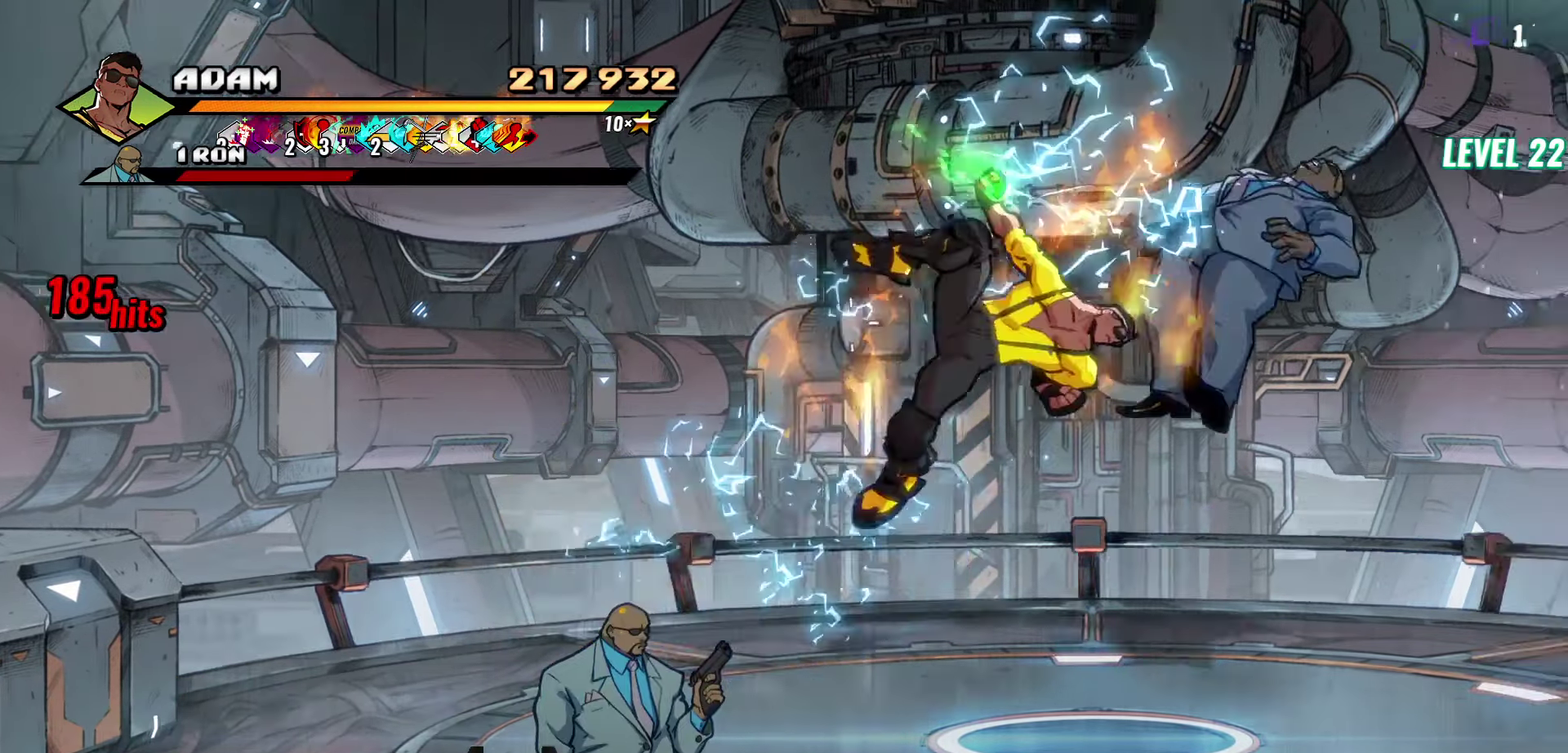
{"buttons": ["DPAD_LEFT"], "events": [[100, "Y", "up"], [300, "DPAD_LEFT", "down"]]}
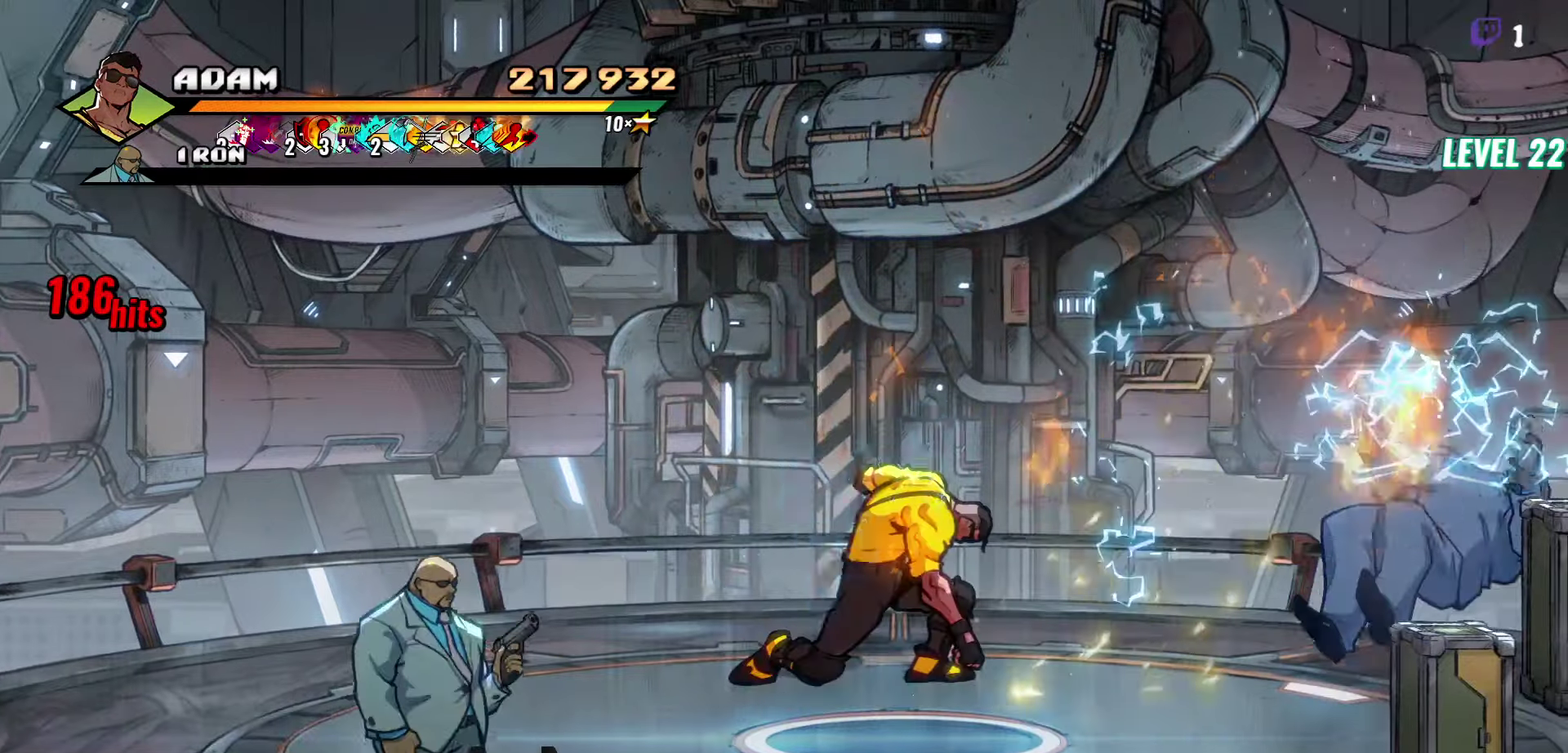
{"buttons": ["DPAD_DOWN", "DPAD_LEFT"], "events": [[400, "DPAD_DOWN", "down"]]}
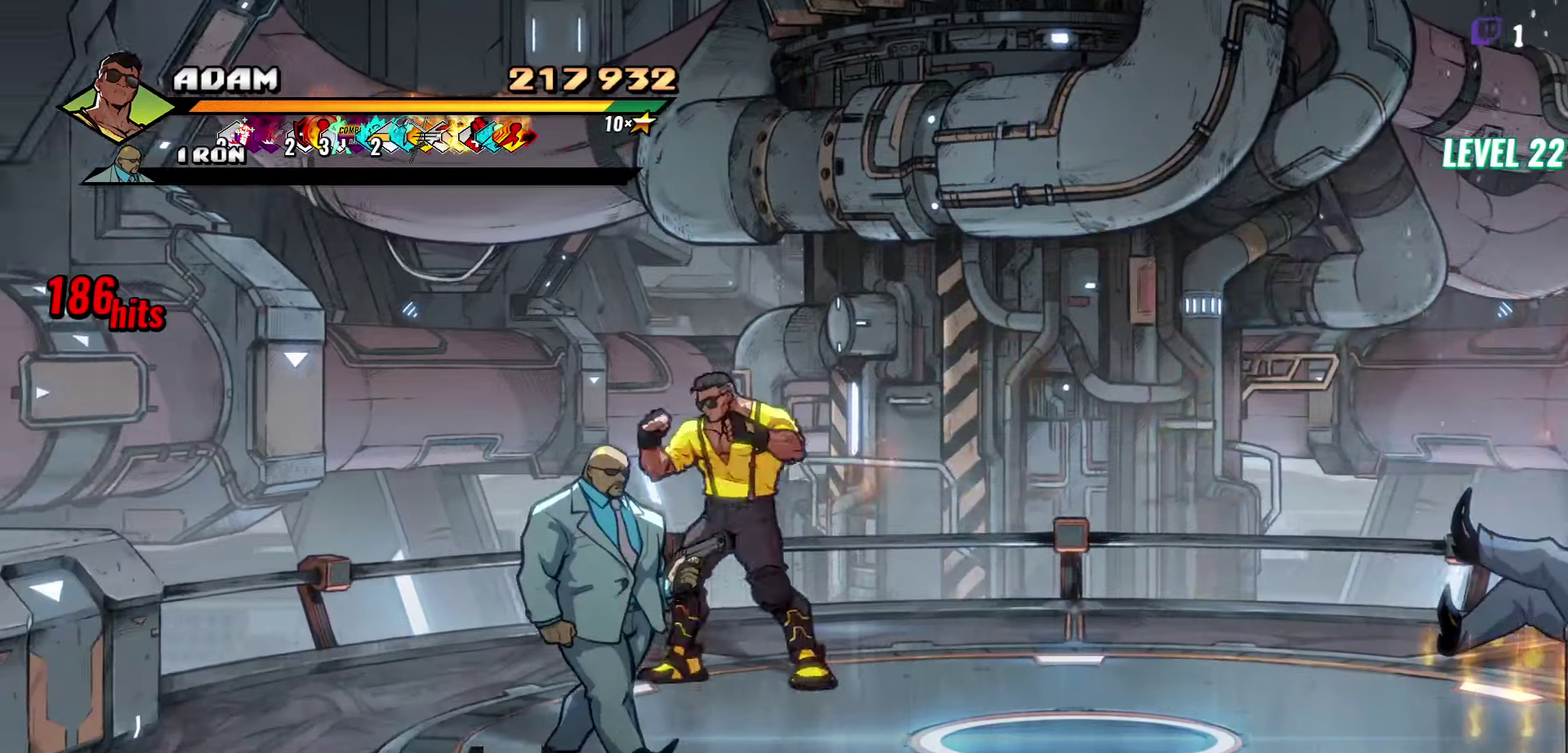
{"buttons": ["Y"], "events": [[167, "DPAD_LEFT", "up"], [200, "Y", "down"], [233, "DPAD_DOWN", "up"], [267, "Y", "up"], [367, "Y", "down"]]}
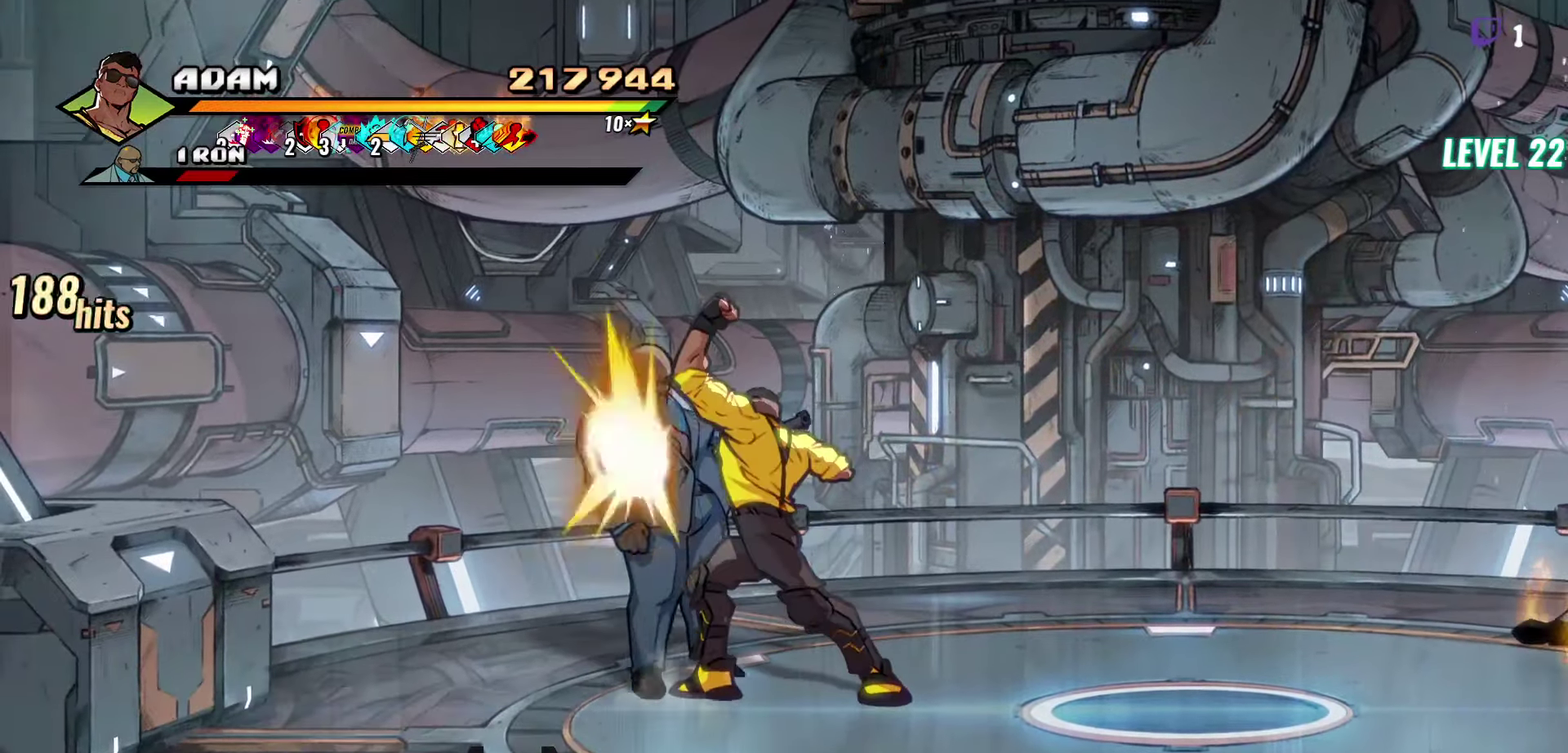
{"buttons": ["DPAD_RIGHT"], "events": [[17, "Y", "up"], [250, "DPAD_RIGHT", "down"]]}
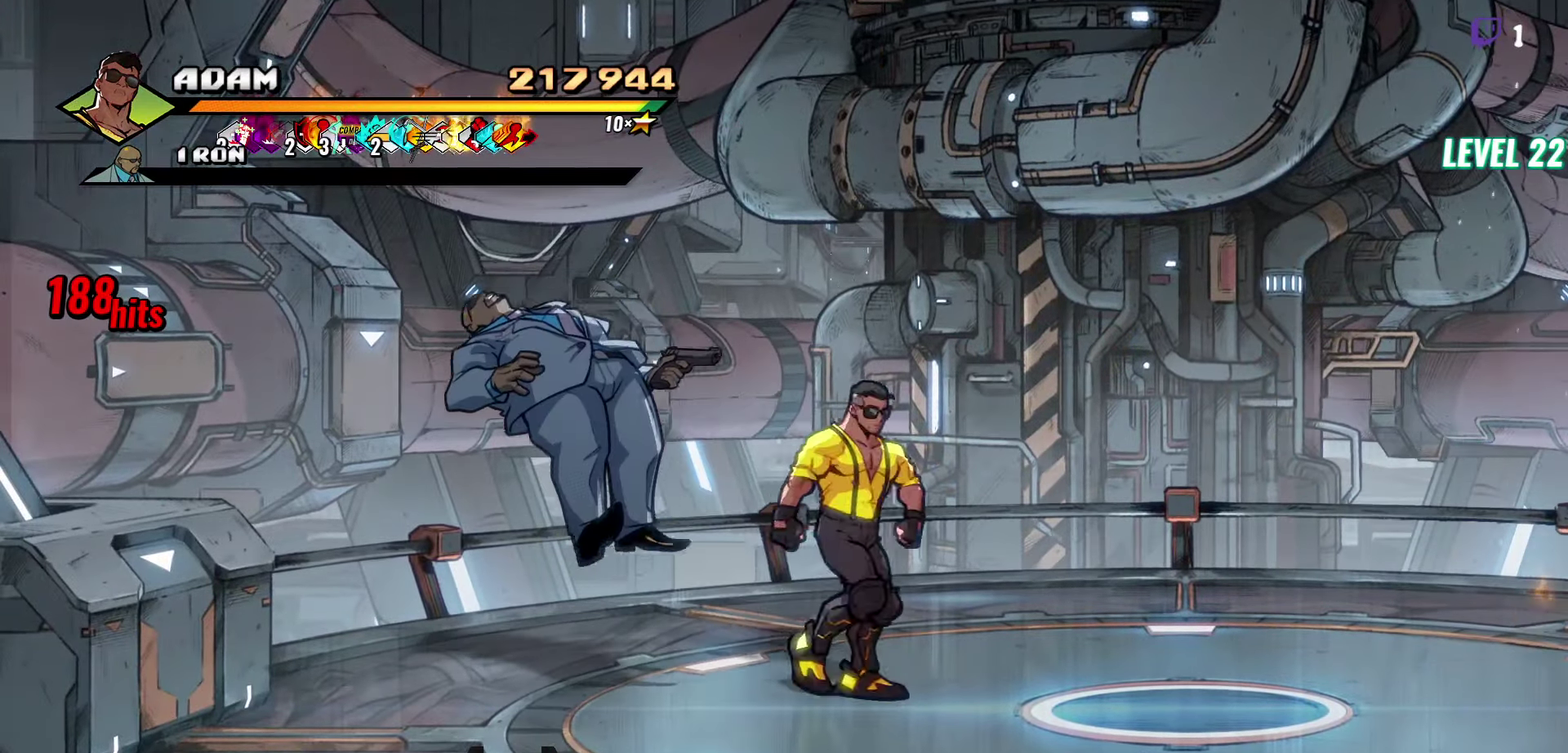
{"buttons": ["DPAD_RIGHT"], "events": [[17, "DPAD_DOWN", "down"], [383, "DPAD_DOWN", "up"]]}
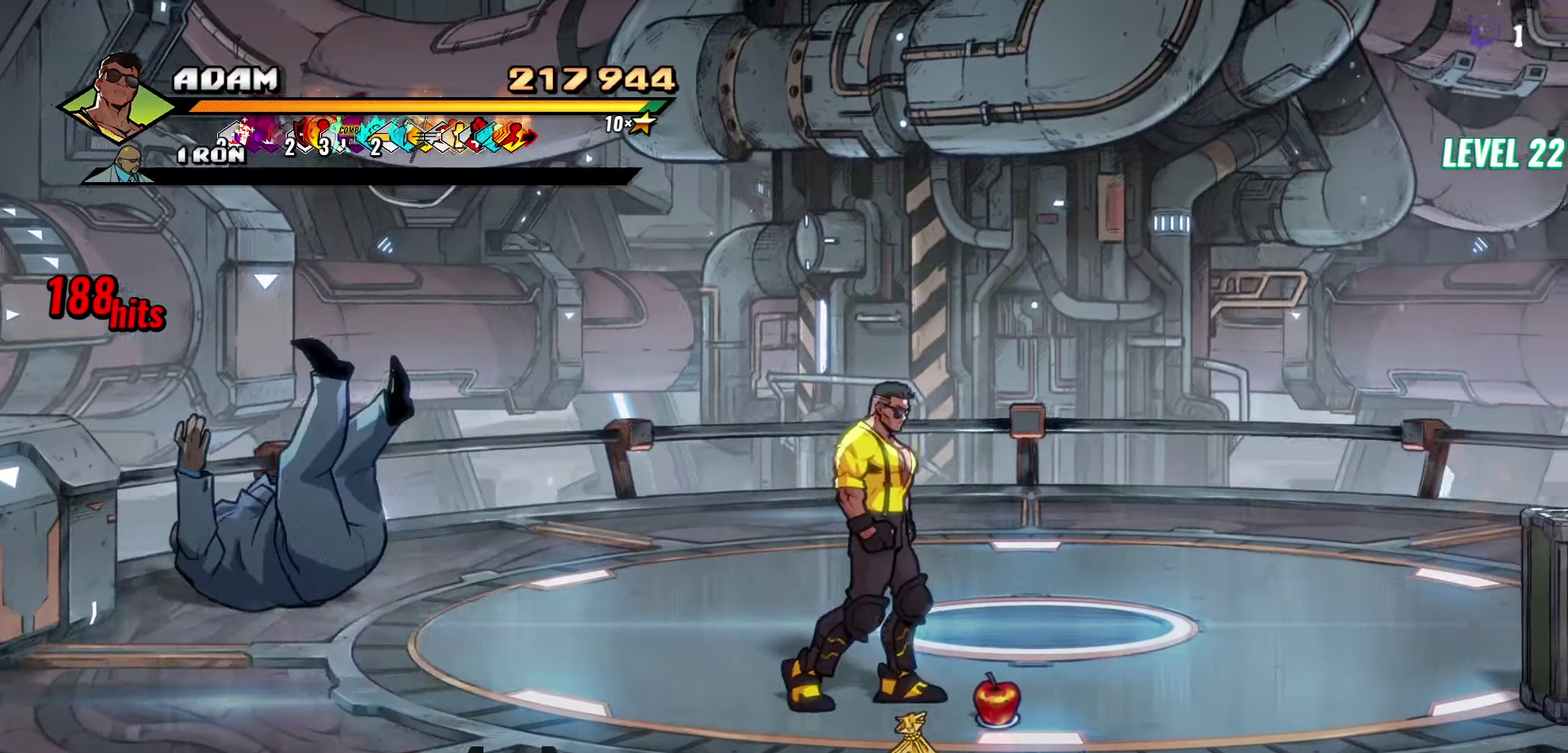
{"buttons": ["DPAD_RIGHT"], "events": []}
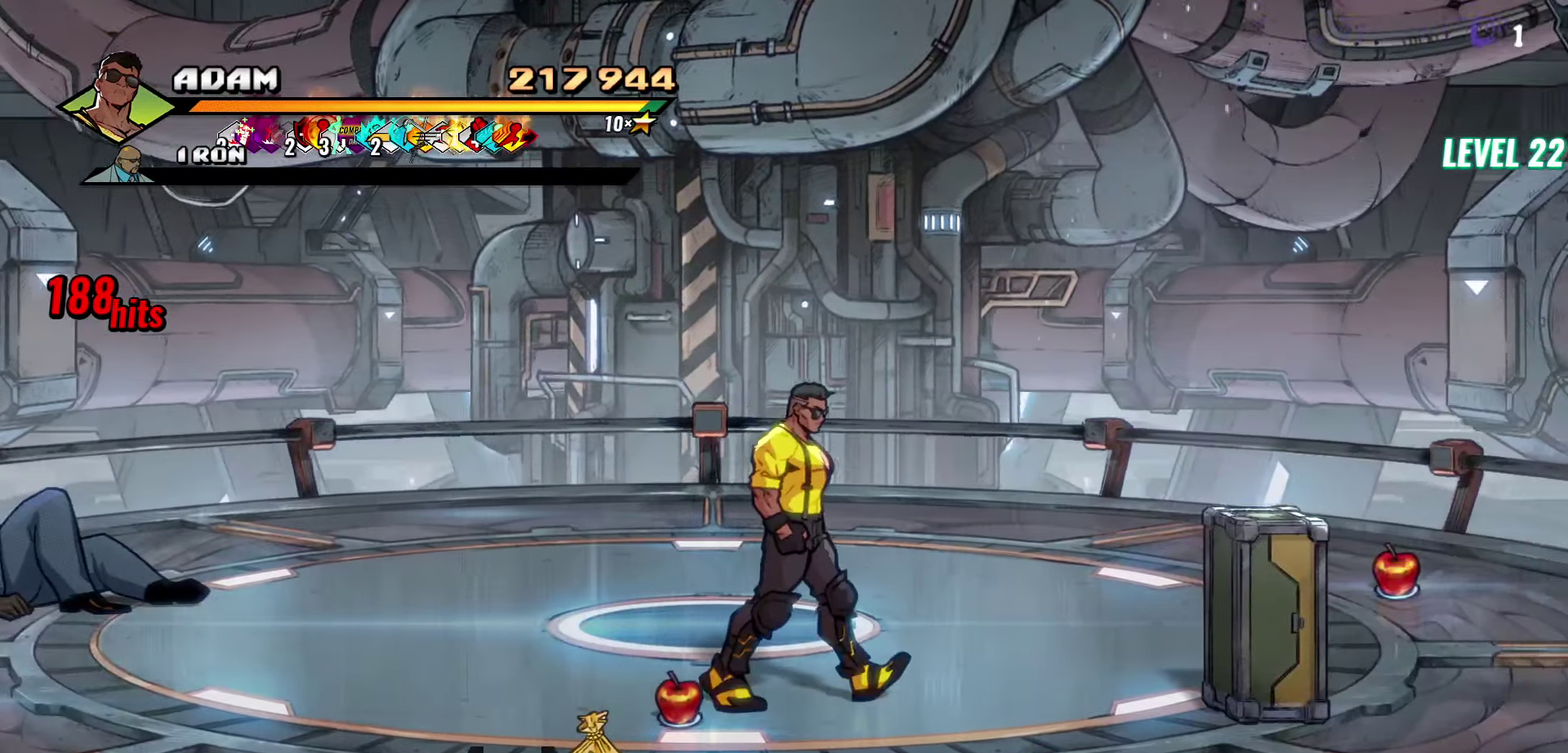
{"buttons": ["Y", "DPAD_RIGHT"], "events": [[283, "A", "down"], [367, "A", "up"], [500, "Y", "down"]]}
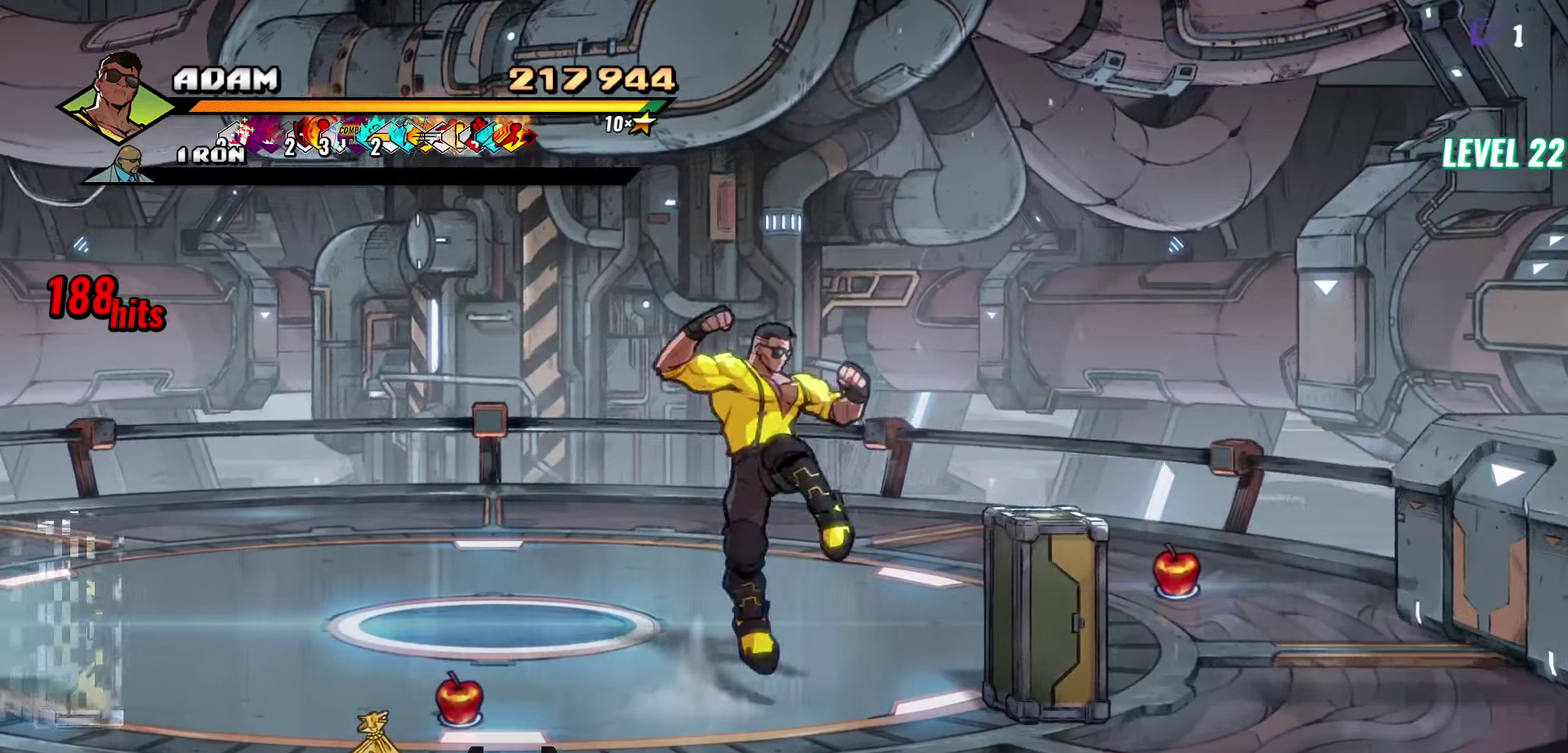
{"buttons": ["DPAD_RIGHT"], "events": [[83, "Y", "up"]]}
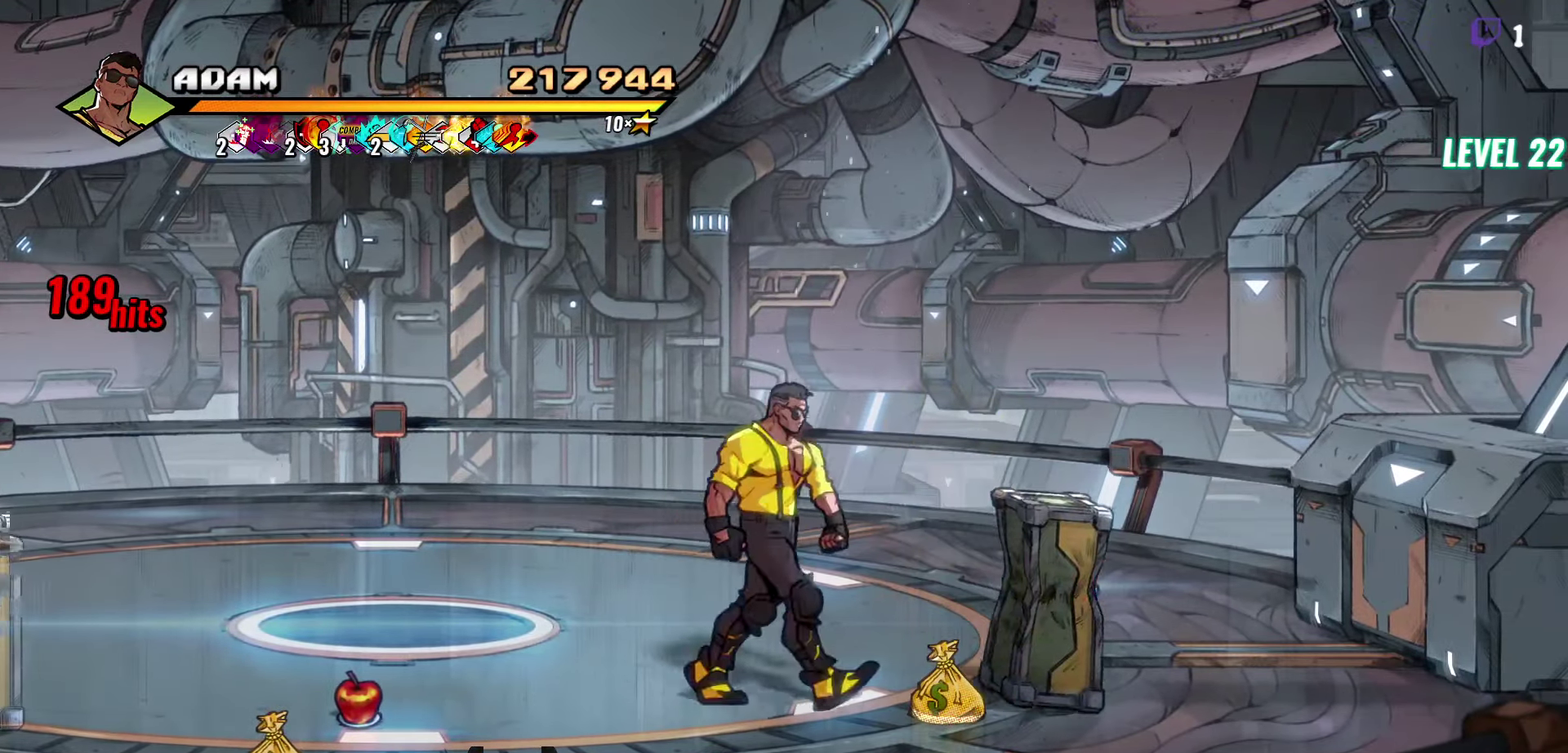
{"buttons": ["DPAD_UP", "DPAD_RIGHT"], "events": [[400, "DPAD_UP", "down"]]}
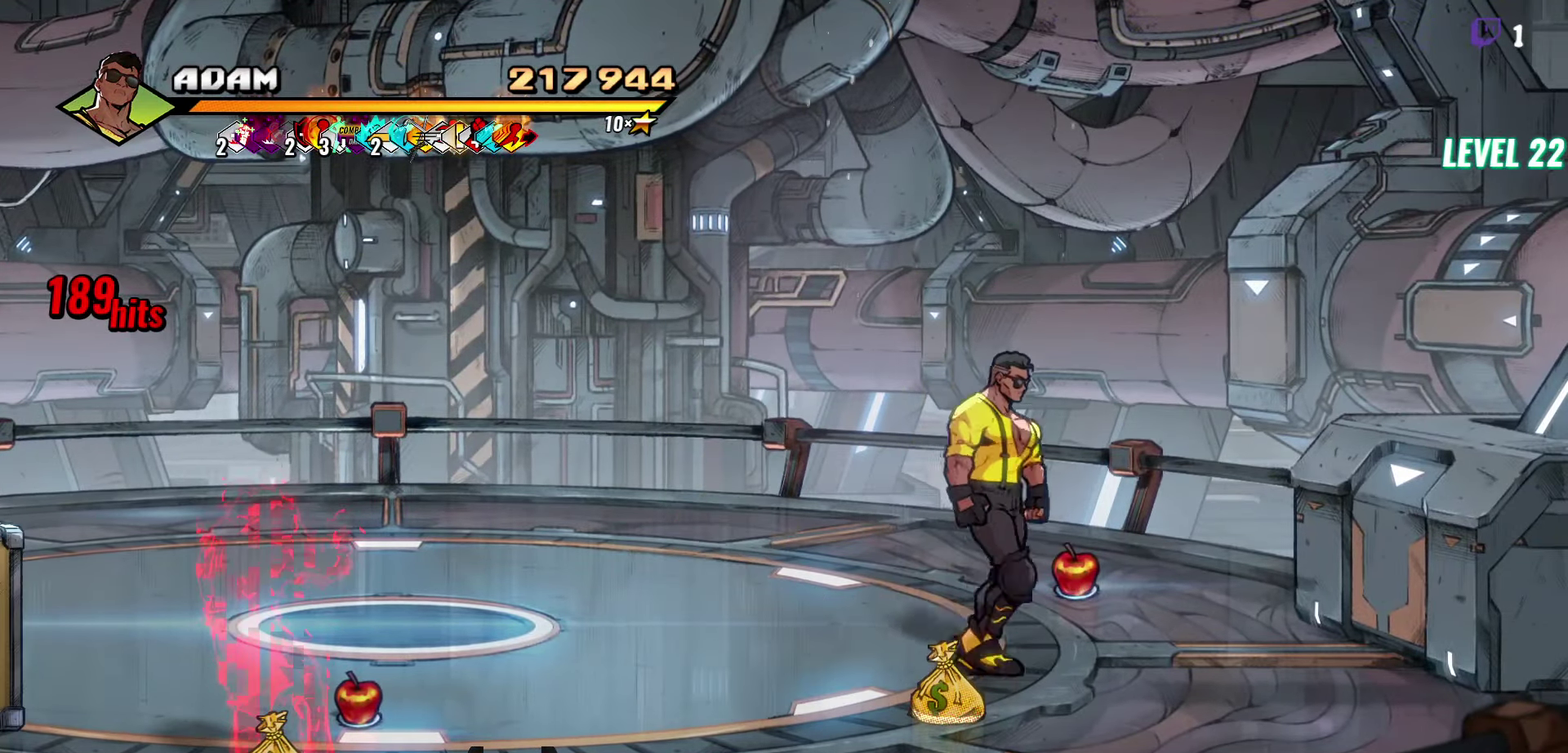
{"buttons": ["DPAD_DOWN", "DPAD_RIGHT"], "events": [[283, "B", "down"], [333, "DPAD_UP", "up"], [367, "DPAD_RIGHT", "up"], [383, "B", "up"], [467, "DPAD_DOWN", "down"], [500, "DPAD_RIGHT", "down"]]}
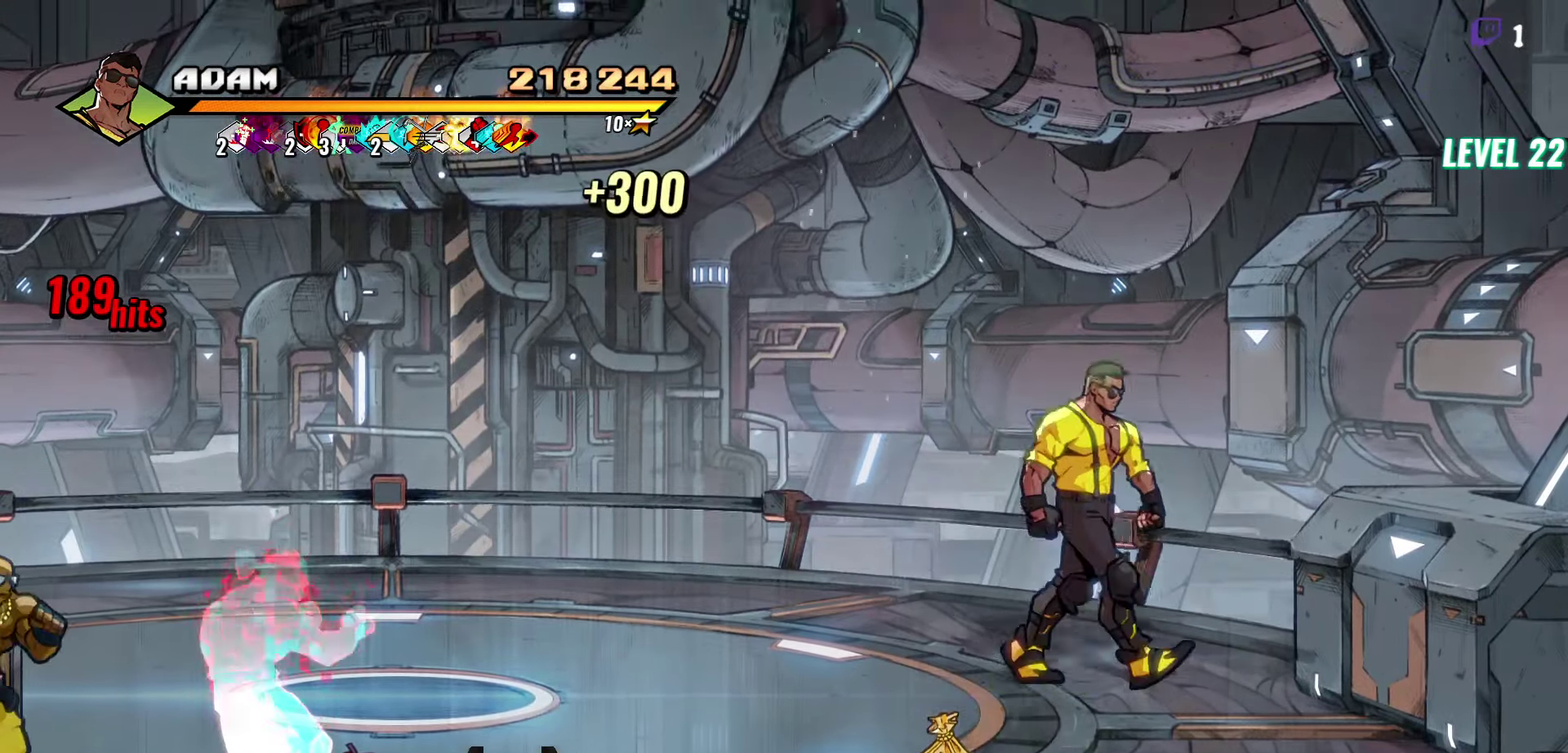
{"buttons": ["DPAD_RIGHT"], "events": [[350, "DPAD_DOWN", "up"]]}
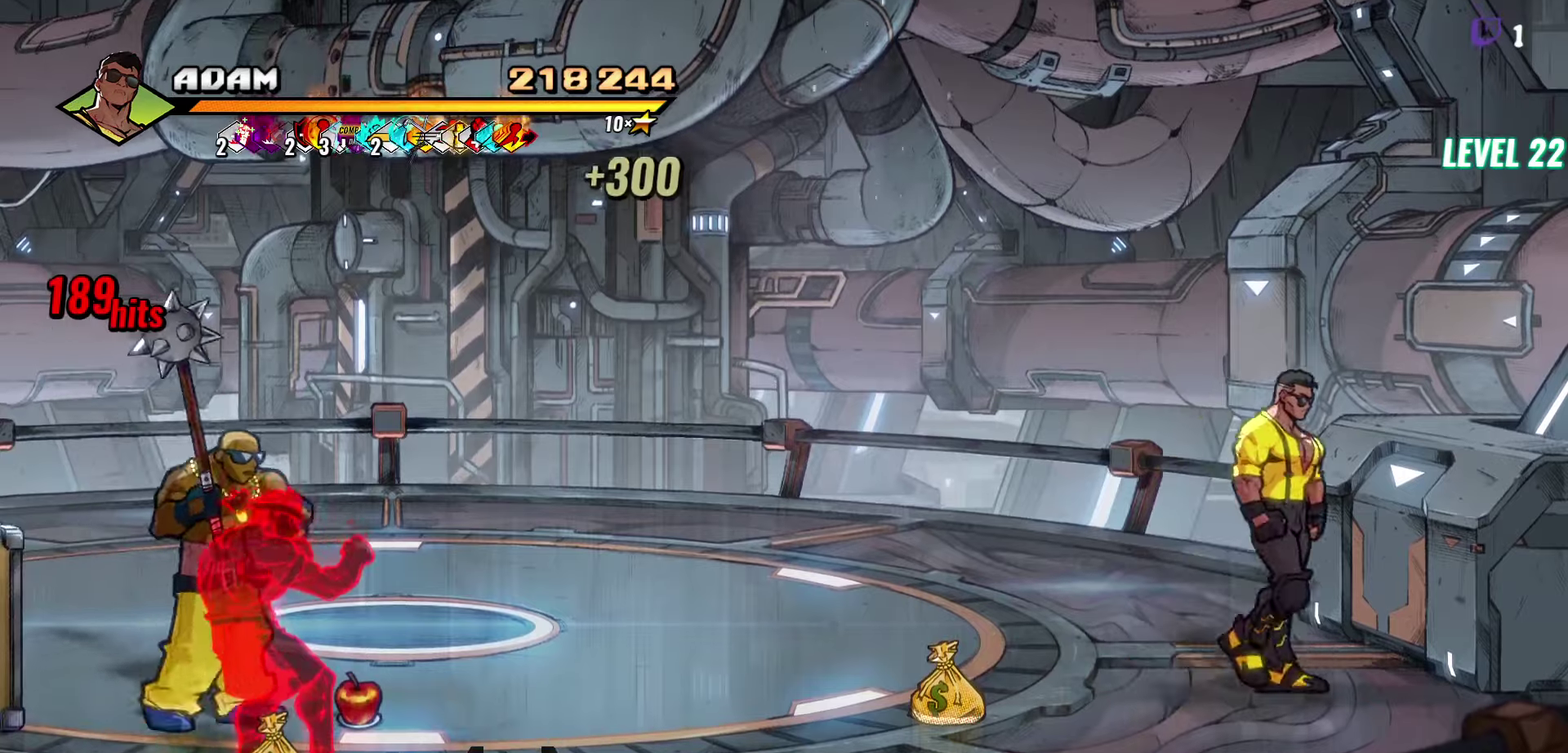
{"buttons": ["DPAD_LEFT"], "events": [[317, "DPAD_RIGHT", "up"], [367, "DPAD_LEFT", "down"]]}
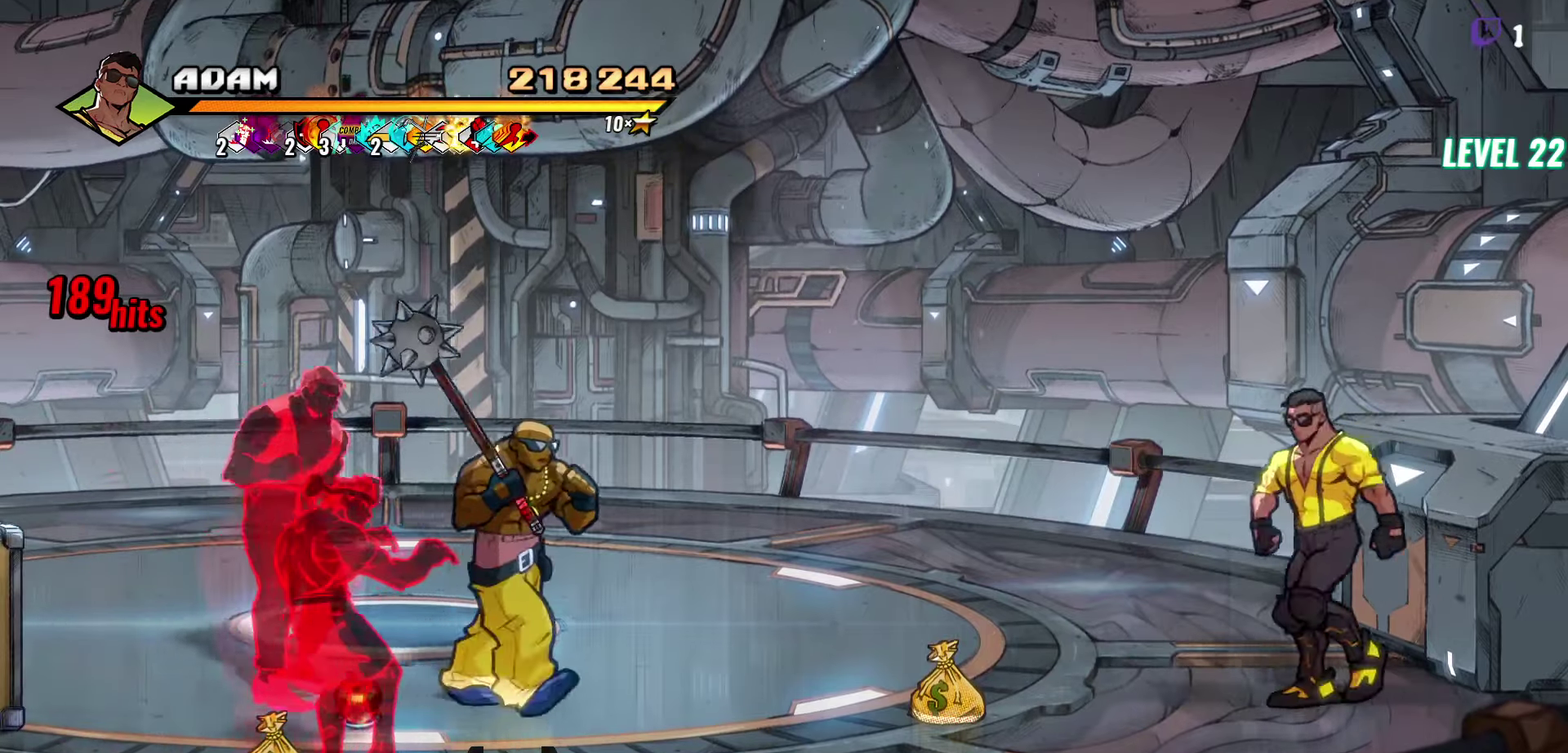
{"buttons": ["L1", "DPAD_LEFT"], "events": [[367, "A", "down"], [450, "A", "up"], [484, "L1", "down"]]}
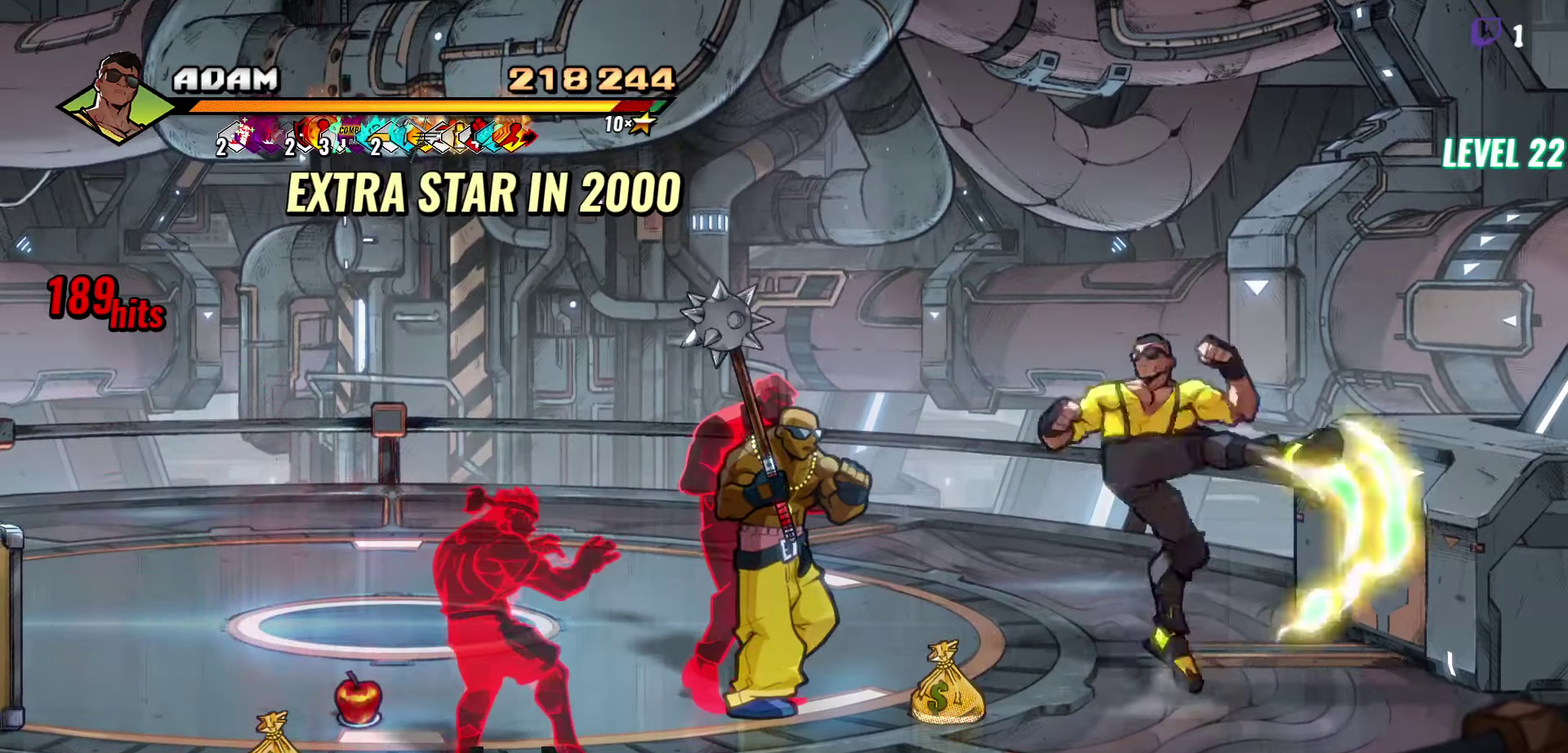
{"buttons": [], "events": [[134, "DPAD_LEFT", "up"], [134, "L1", "up"]]}
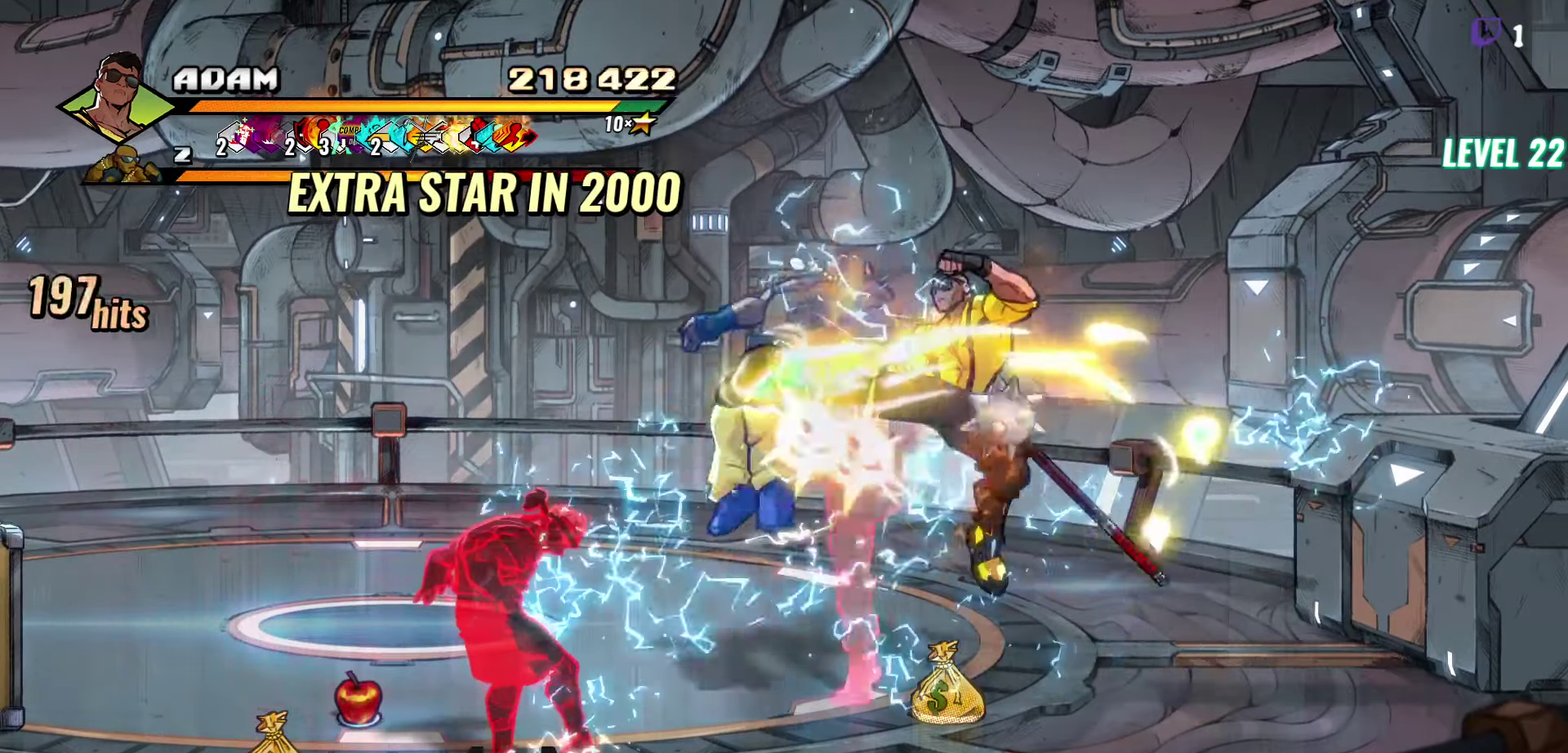
{"buttons": ["DPAD_LEFT"], "events": [[200, "Y", "down"], [317, "Y", "up"], [484, "DPAD_LEFT", "down"]]}
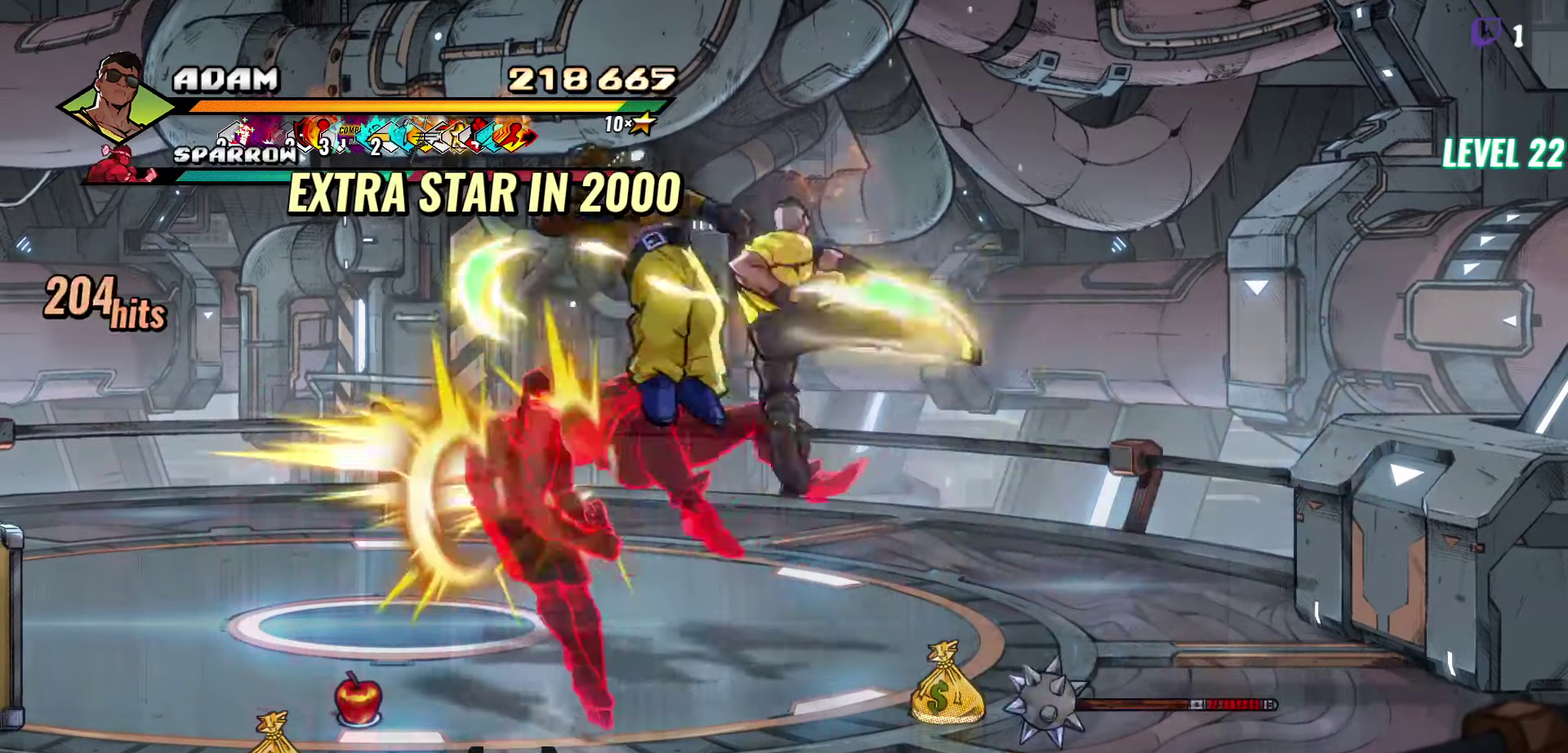
{"buttons": [], "events": [[200, "Y", "down"], [317, "Y", "up"], [367, "DPAD_LEFT", "up"]]}
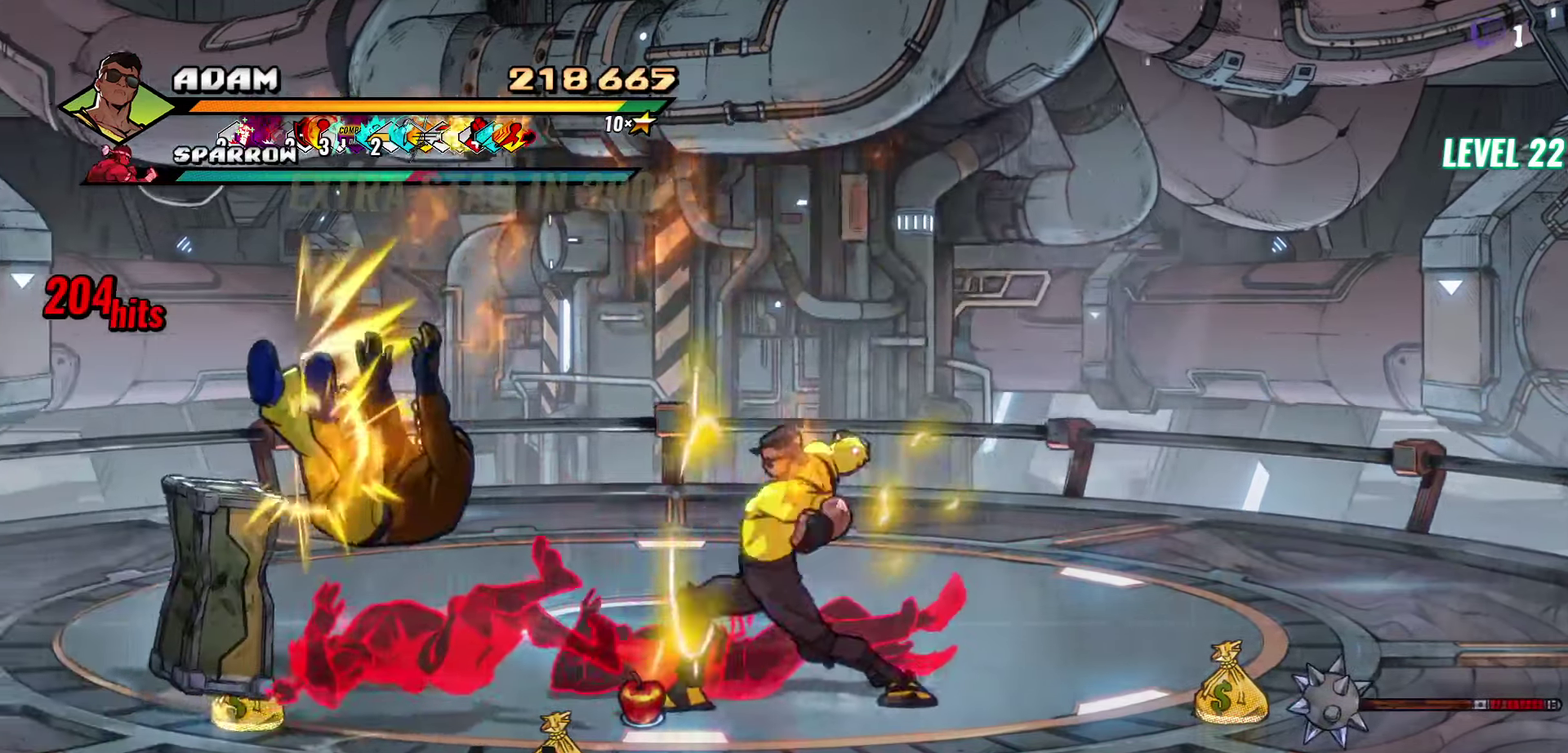
{"buttons": ["Y"], "events": [[234, "Y", "down"]]}
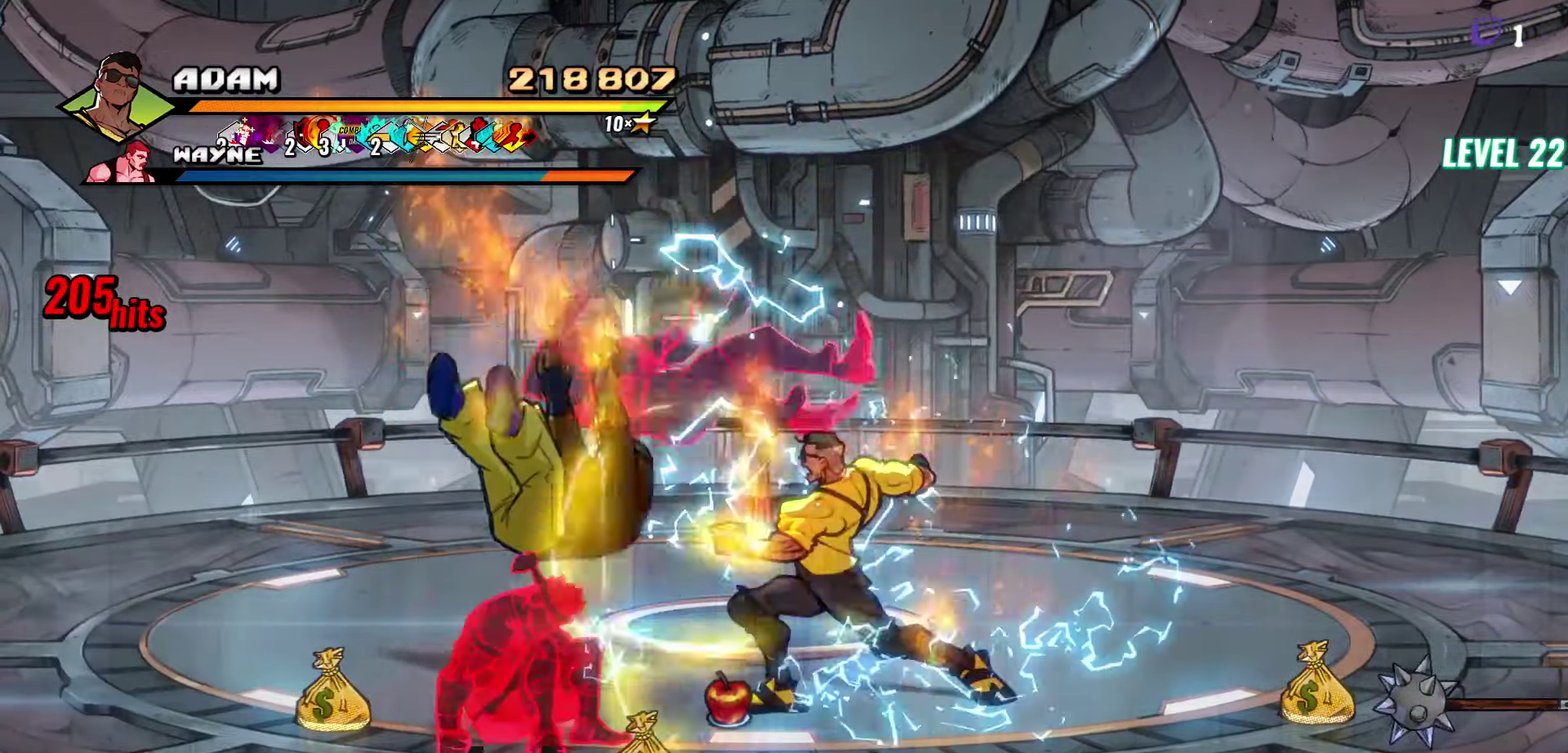
{"buttons": [], "events": [[200, "DPAD_DOWN", "down"], [284, "DPAD_DOWN", "up"], [300, "Y", "up"], [417, "DPAD_LEFT", "down"], [484, "DPAD_LEFT", "up"]]}
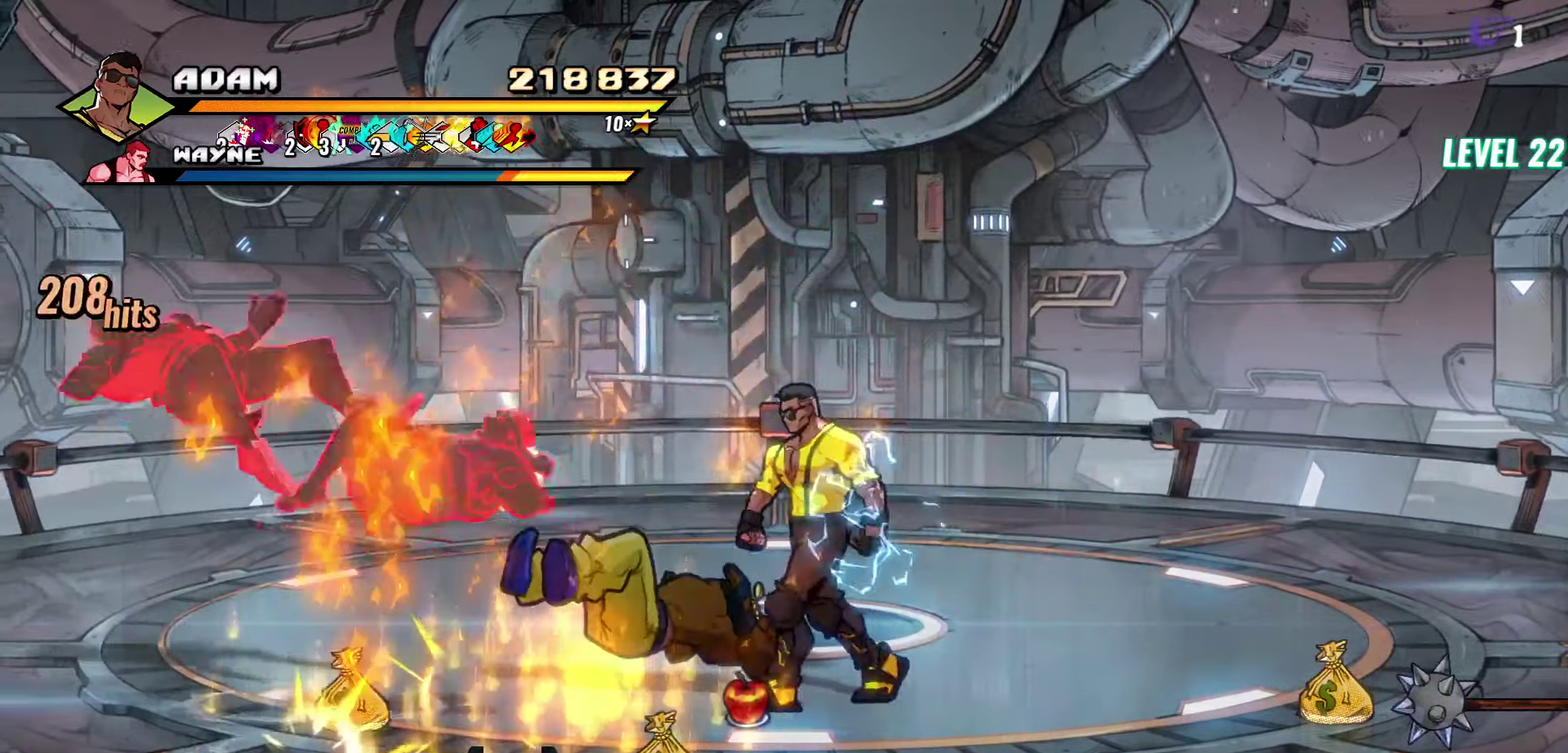
{"buttons": ["DPAD_RIGHT"], "events": [[367, "DPAD_DOWN", "down"], [367, "DPAD_RIGHT", "down"], [434, "Y", "down"], [484, "DPAD_DOWN", "up"], [500, "Y", "up"]]}